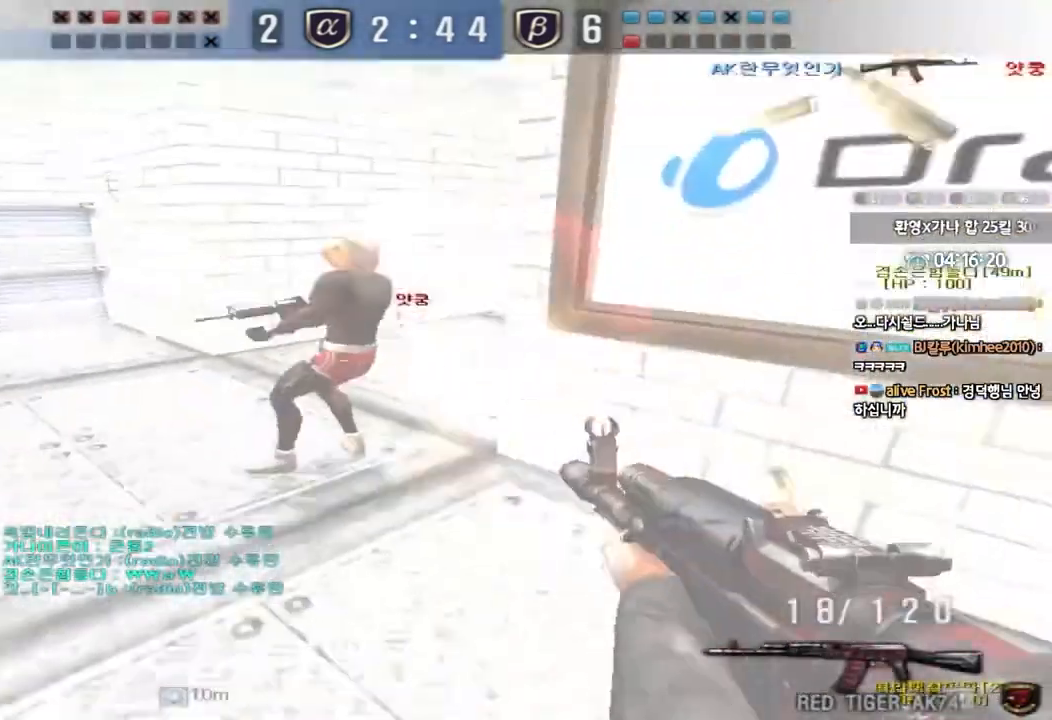
Gameplay with keyboard; each line is a JSON object with the keys held at the frame after it. "events" lists presses ("down") and releases ("up") of "a", "ctrl", "d", "e", "f", "q", "r", "s", "shift", "space", "tab" and "w" between this image and that frame as [ms after this image, input, new state], when the widget could be followed in between. No other keys are recorded. Mouse input is not recorded.
{"keys": ["shift"]}
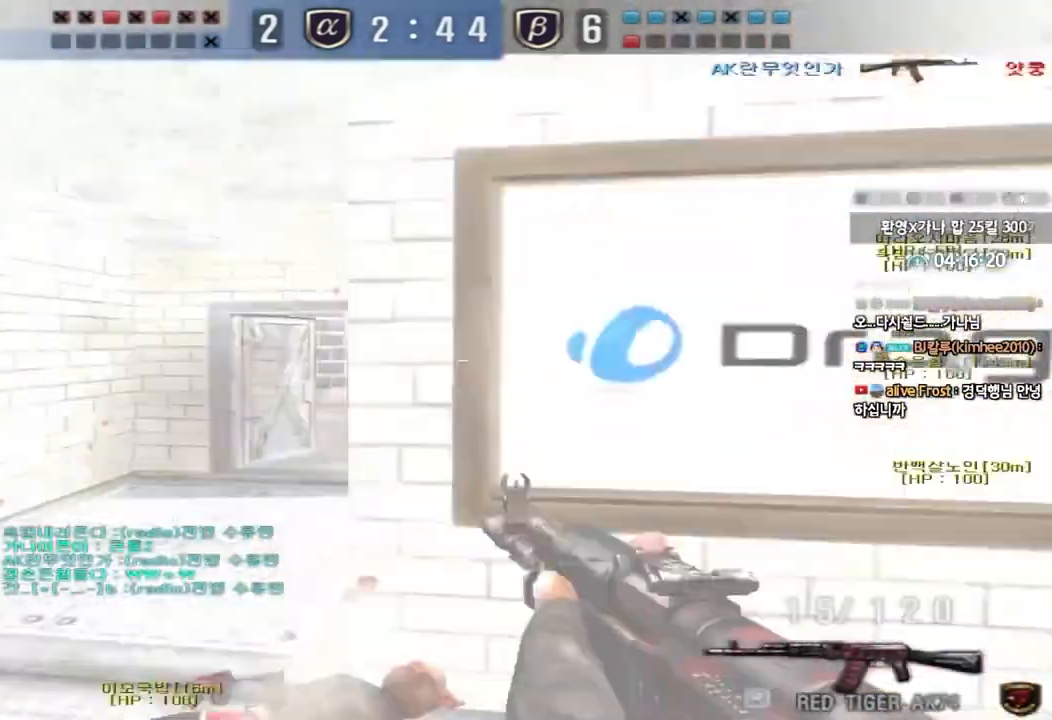
{"keys": ["d", "s"], "events": [[200, "shift", "up"], [417, "d", "down"], [417, "s", "down"]]}
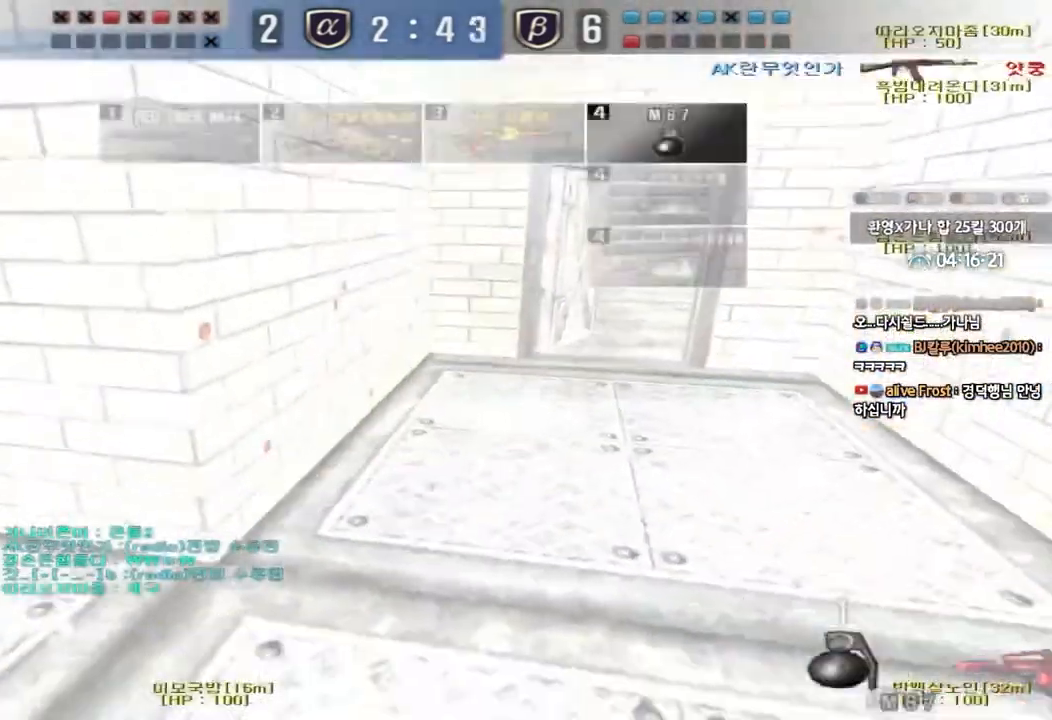
{"keys": ["a", "w"], "events": [[300, "s", "up"], [333, "d", "up"], [383, "a", "down"], [400, "w", "down"]]}
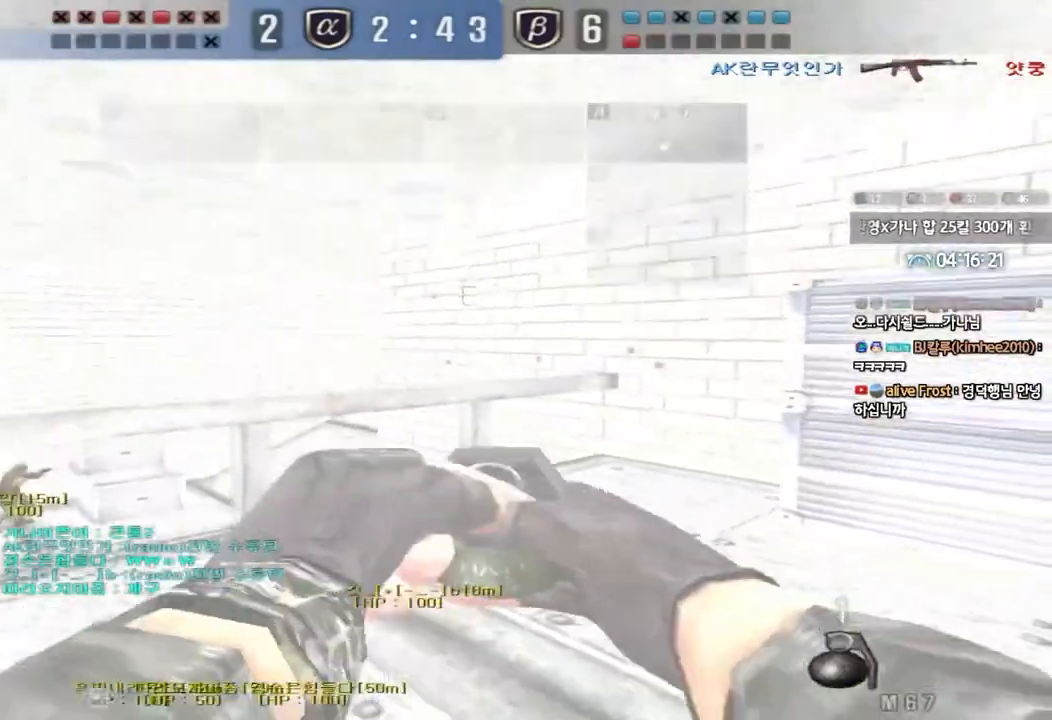
{"keys": ["a", "ctrl"], "events": [[183, "a", "up"], [217, "d", "down"], [333, "d", "up"], [350, "a", "down"], [500, "ctrl", "down"], [500, "w", "up"]]}
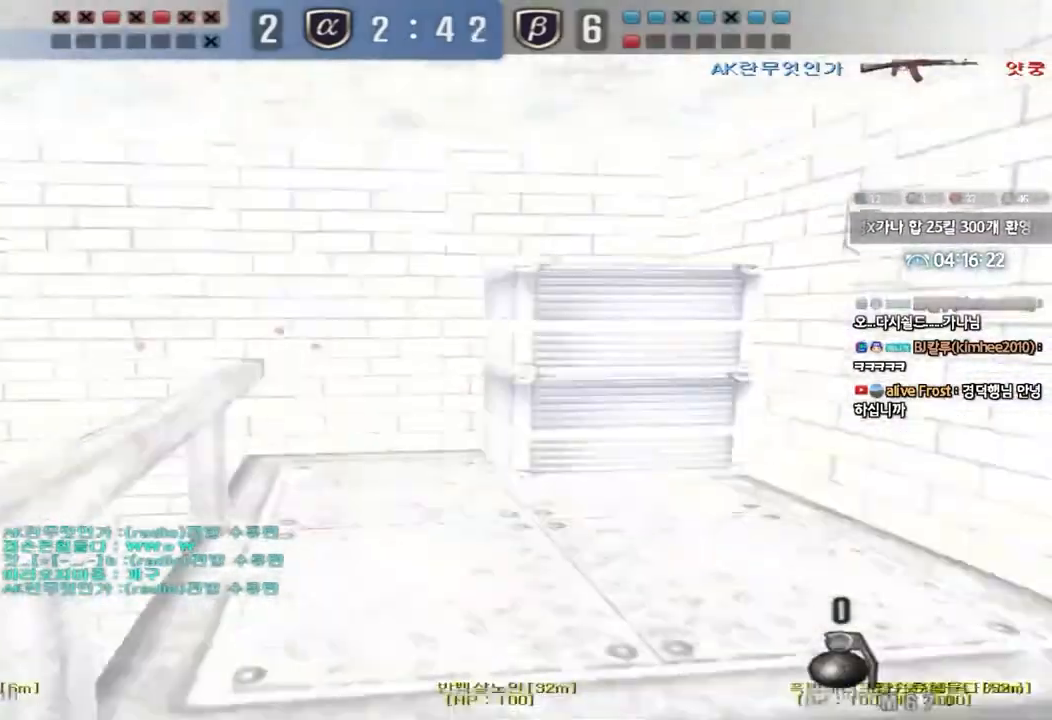
{"keys": ["r", "shift"], "events": [[33, "a", "up"], [33, "space", "down"], [167, "space", "up"], [200, "ctrl", "up"], [267, "r", "down"], [350, "a", "down"], [350, "r", "up"], [350, "shift", "down"], [367, "w", "down"], [433, "r", "down"], [467, "w", "up"], [483, "a", "up"]]}
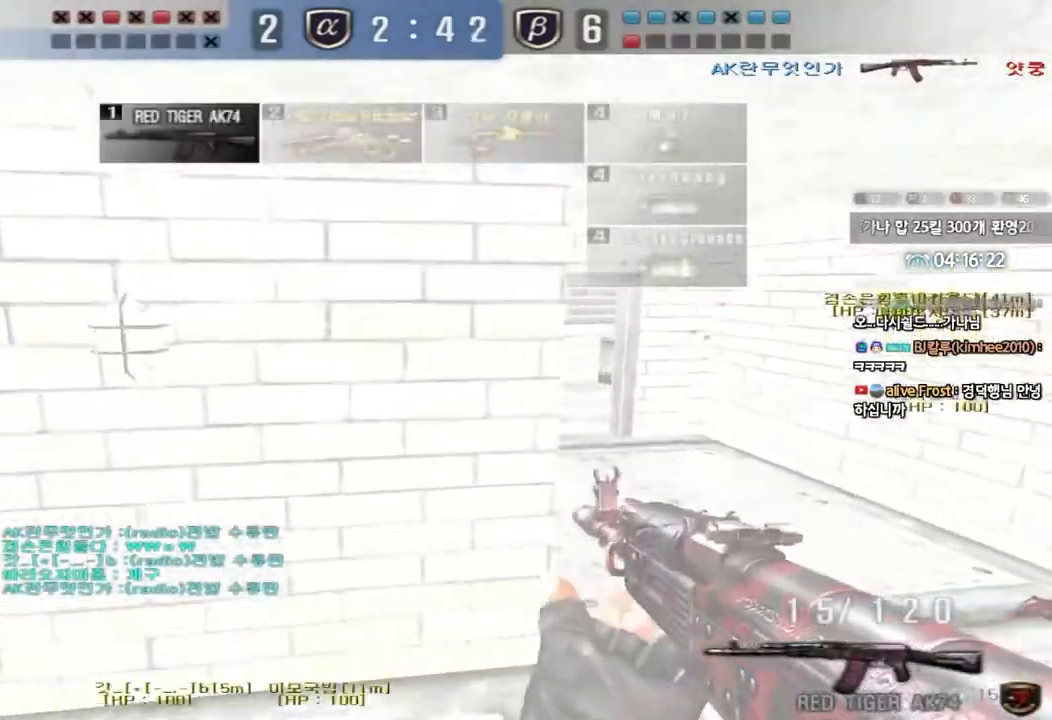
{"keys": ["space"]}
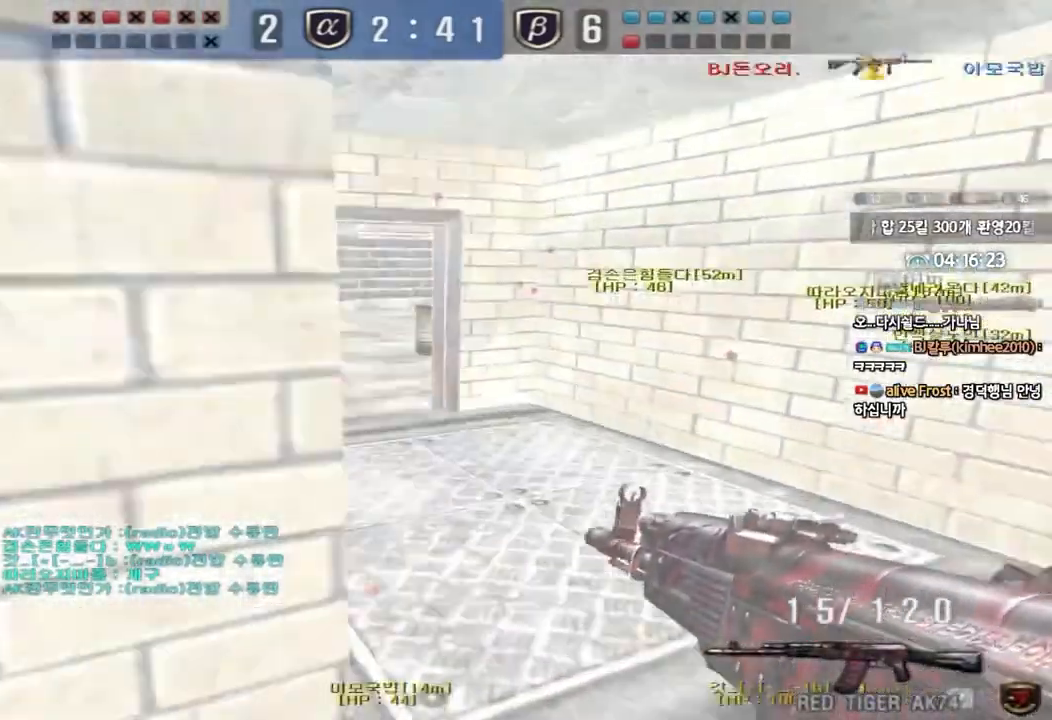
{"keys": ["a"], "events": [[17, "space", "up"], [50, "s", "down"], [117, "a", "down"], [133, "shift", "down"], [317, "shift", "up"], [367, "shift", "down"], [500, "s", "up"], [500, "shift", "up"]]}
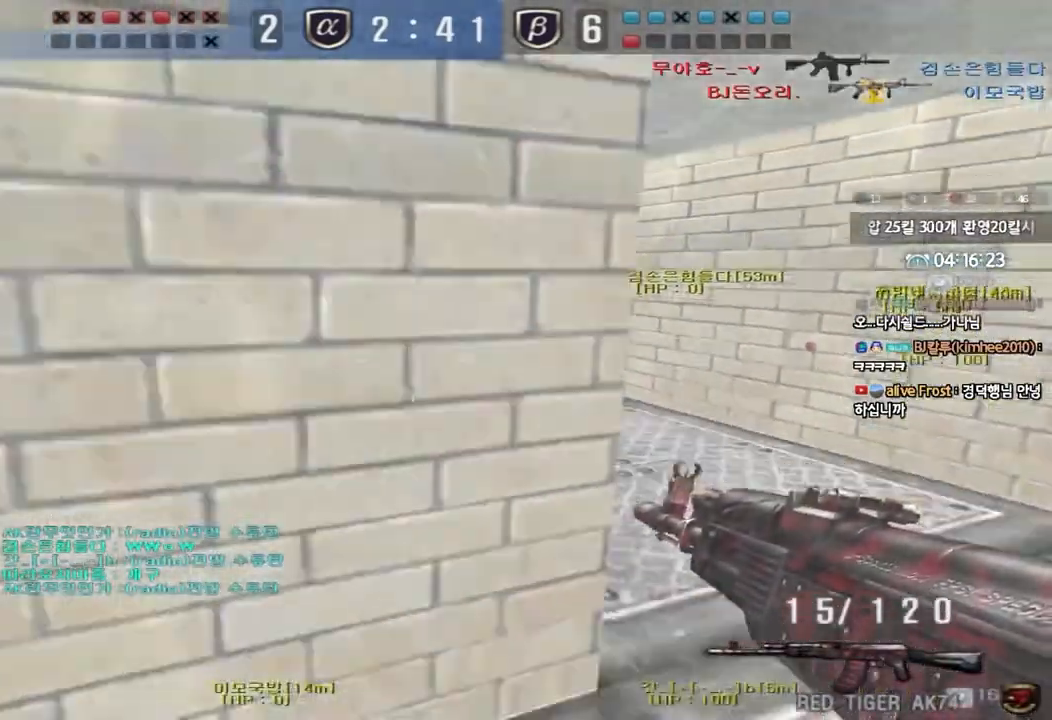
{"keys": ["a", "w"], "events": [[67, "a", "up"], [67, "shift", "down"], [100, "d", "down"], [117, "w", "down"], [150, "shift", "up"], [250, "shift", "down"], [283, "shift", "up"], [383, "d", "up"], [383, "w", "up"], [483, "w", "down"], [500, "a", "down"]]}
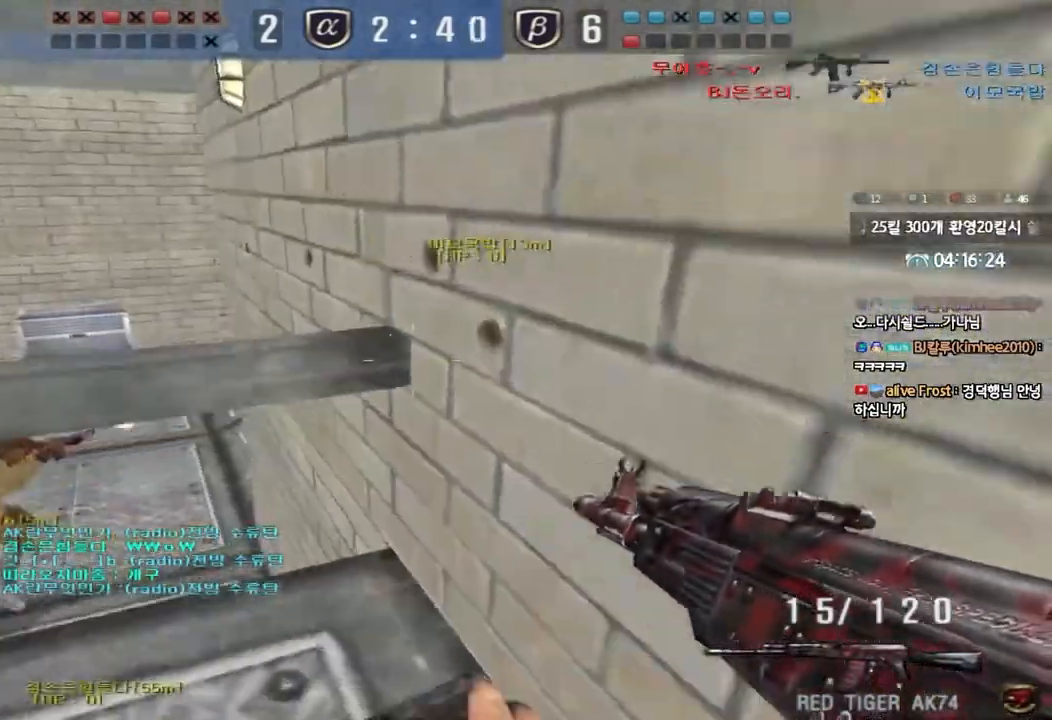
{"keys": ["d"], "events": [[100, "w", "up"], [117, "ctrl", "down"], [133, "a", "up"], [133, "space", "down"], [200, "a", "down"], [200, "ctrl", "up"], [200, "s", "down"], [217, "space", "up"], [300, "ctrl", "down"], [433, "ctrl", "up"], [467, "a", "up"], [483, "d", "down"], [500, "s", "up"]]}
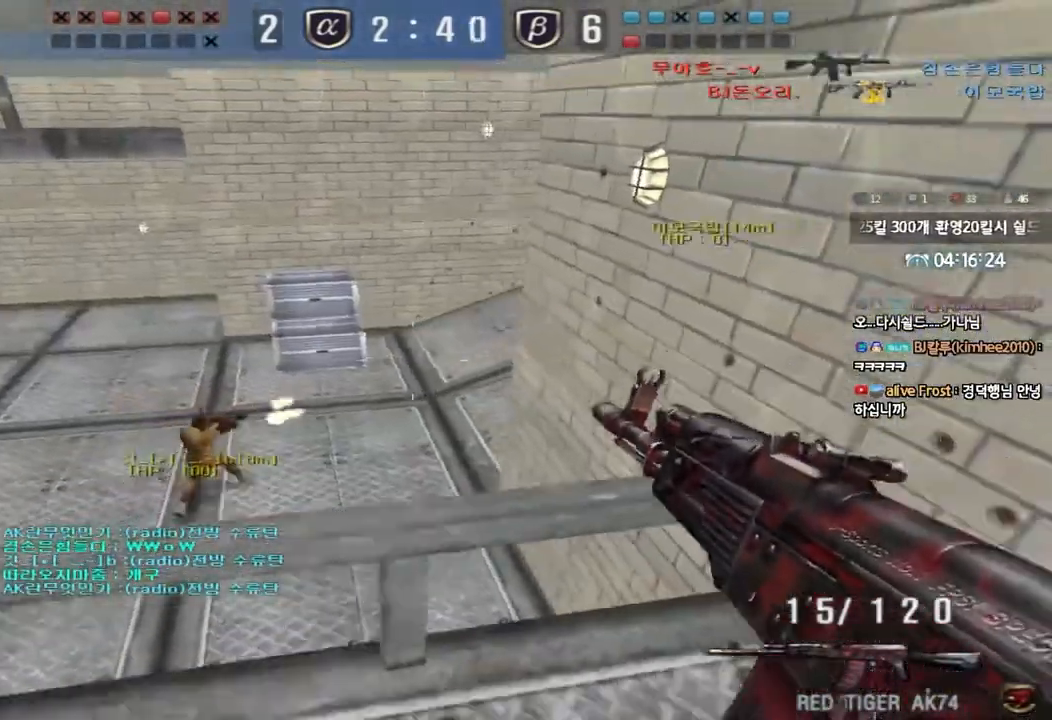
{"keys": ["a", "w"], "events": [[17, "ctrl", "down"], [100, "w", "down"], [150, "ctrl", "up"], [367, "d", "up"], [383, "w", "up"], [433, "a", "down"], [433, "w", "down"]]}
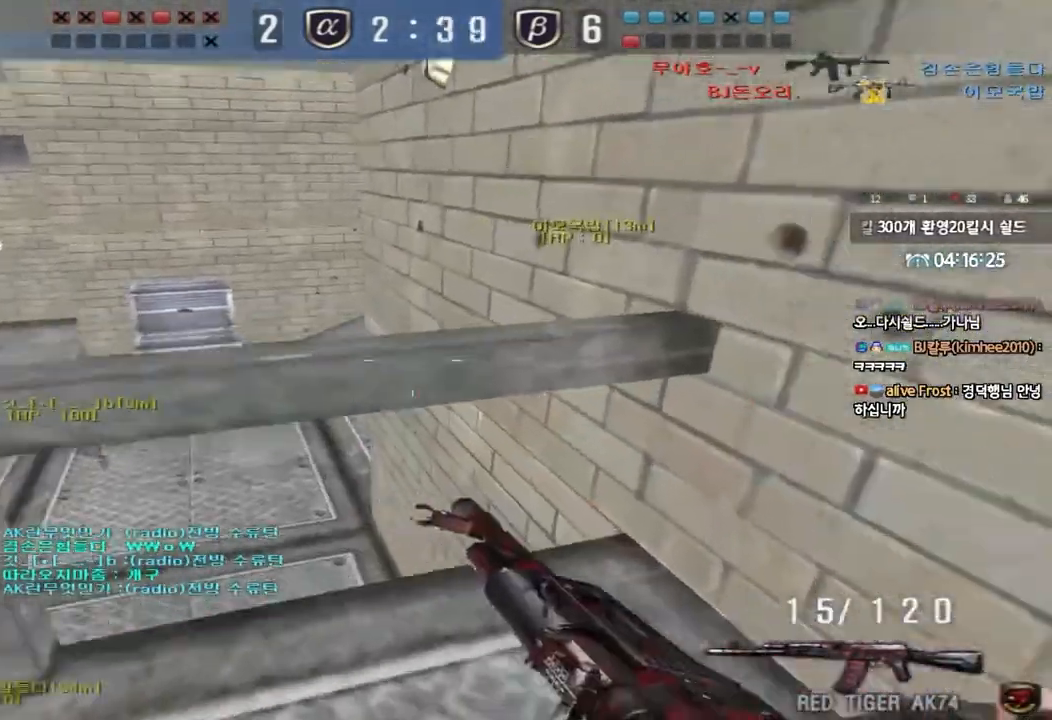
{"keys": ["w"], "events": [[67, "ctrl", "down"], [67, "w", "up"], [83, "a", "up"], [100, "space", "down"], [167, "a", "down"], [183, "ctrl", "up"], [183, "space", "up"], [183, "w", "down"], [300, "ctrl", "down"], [417, "ctrl", "up"], [483, "a", "up"]]}
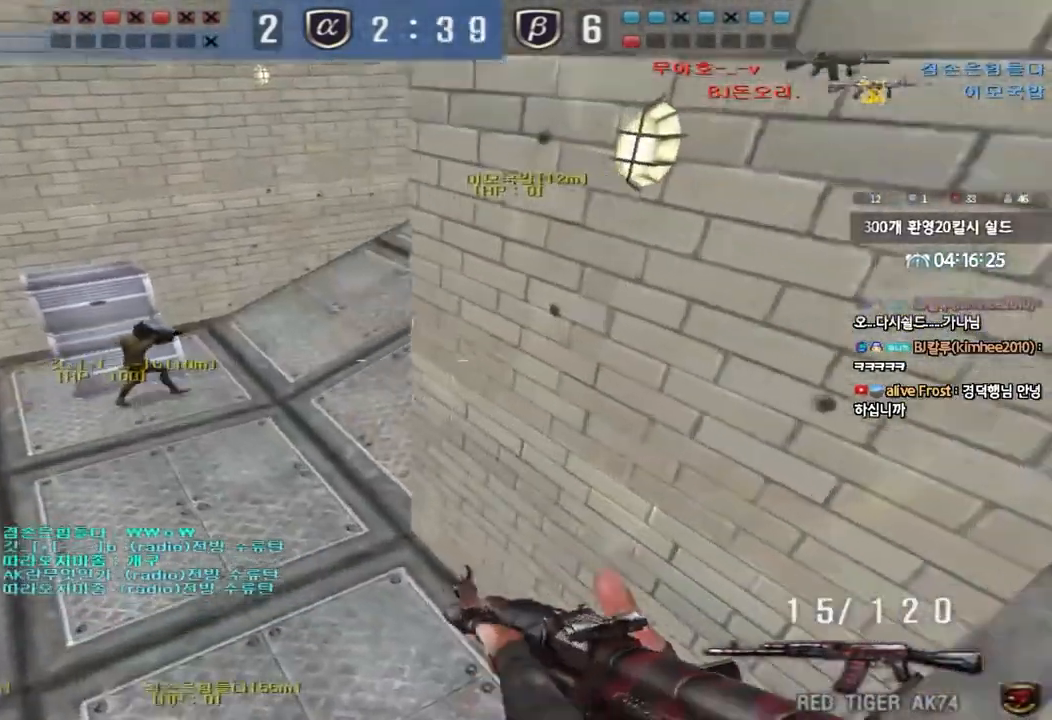
{"keys": ["a", "ctrl", "w"], "events": [[33, "ctrl", "down"], [50, "d", "down"], [150, "ctrl", "up"], [267, "ctrl", "down"], [383, "ctrl", "up"], [433, "ctrl", "down"], [433, "d", "up"], [433, "w", "up"], [467, "a", "down"], [483, "w", "down"]]}
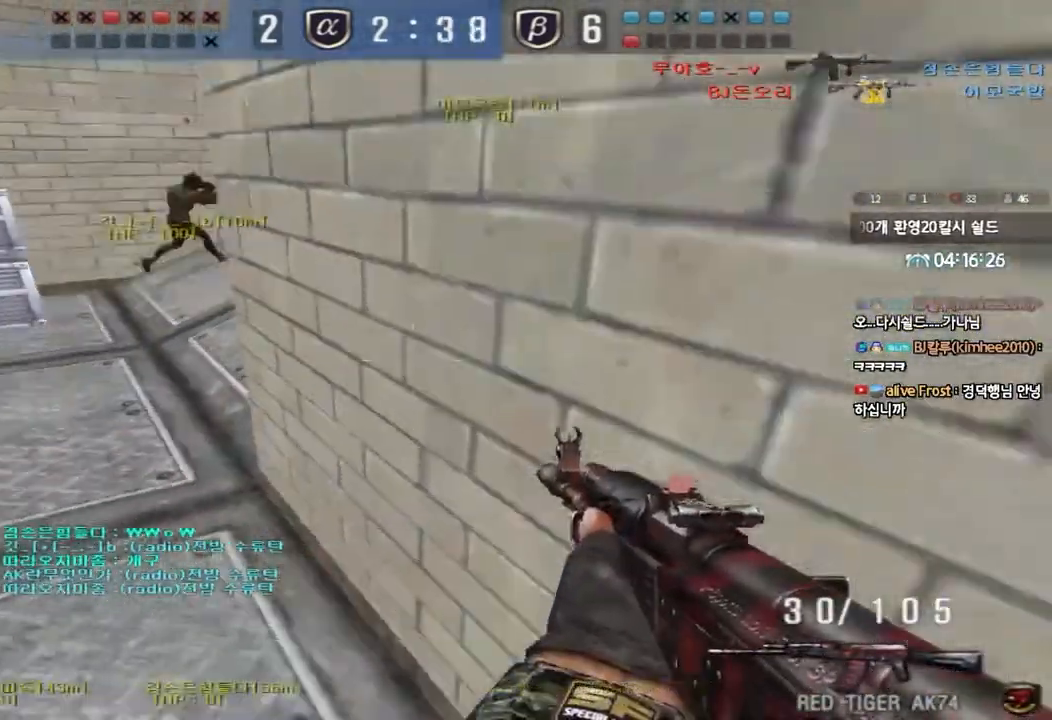
{"keys": ["a", "s"], "events": [[67, "ctrl", "up"], [117, "a", "up"], [117, "w", "up"], [133, "ctrl", "down"], [467, "a", "down"], [467, "s", "down"], [483, "ctrl", "up"]]}
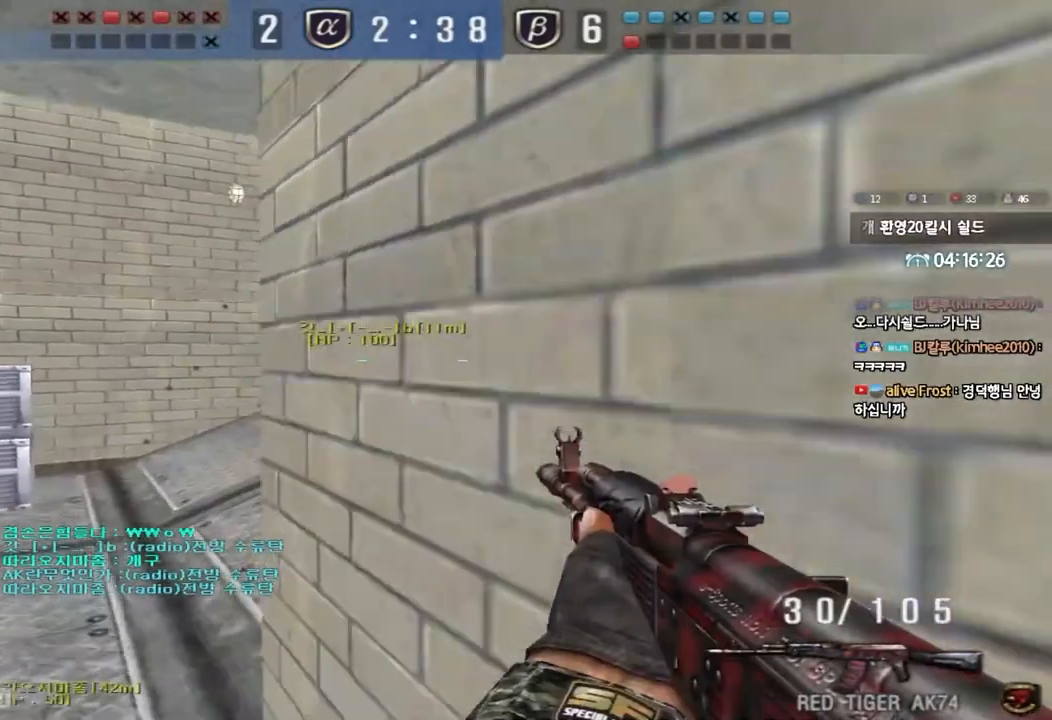
{"keys": ["a", "s"], "events": [[83, "ctrl", "down"], [200, "ctrl", "up"]]}
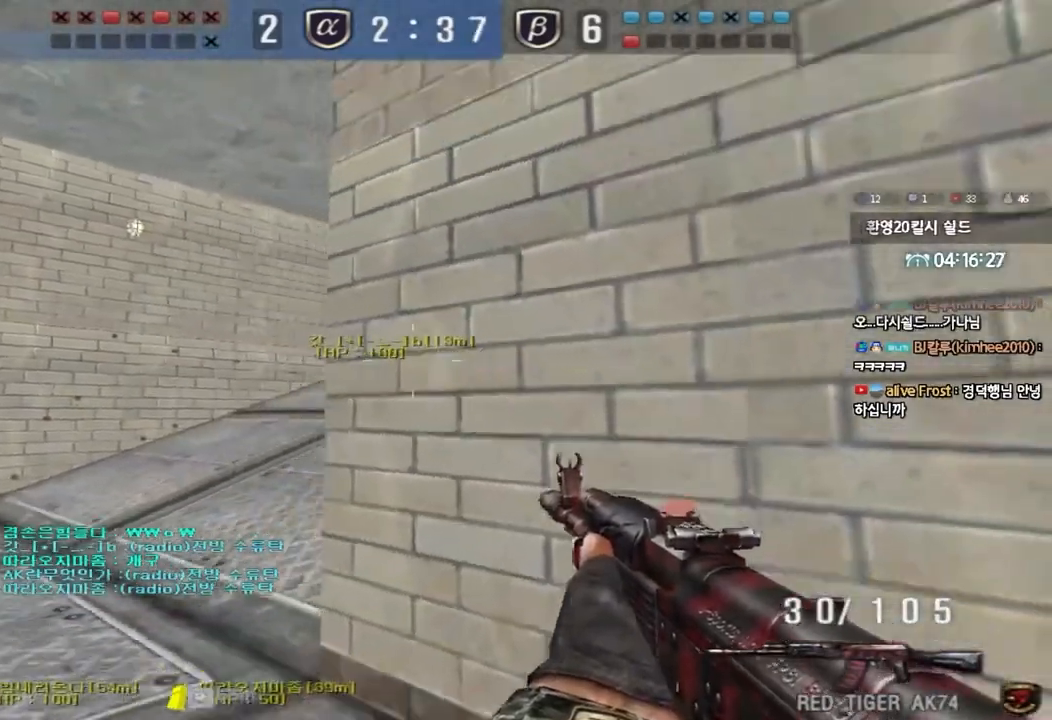
{"keys": ["shift"], "events": [[17, "ctrl", "down"], [17, "s", "up"], [33, "a", "up"], [150, "ctrl", "up"], [150, "s", "down"], [183, "s", "up"], [283, "shift", "down"], [333, "a", "down"], [350, "w", "down"], [367, "w", "up"], [433, "a", "up"]]}
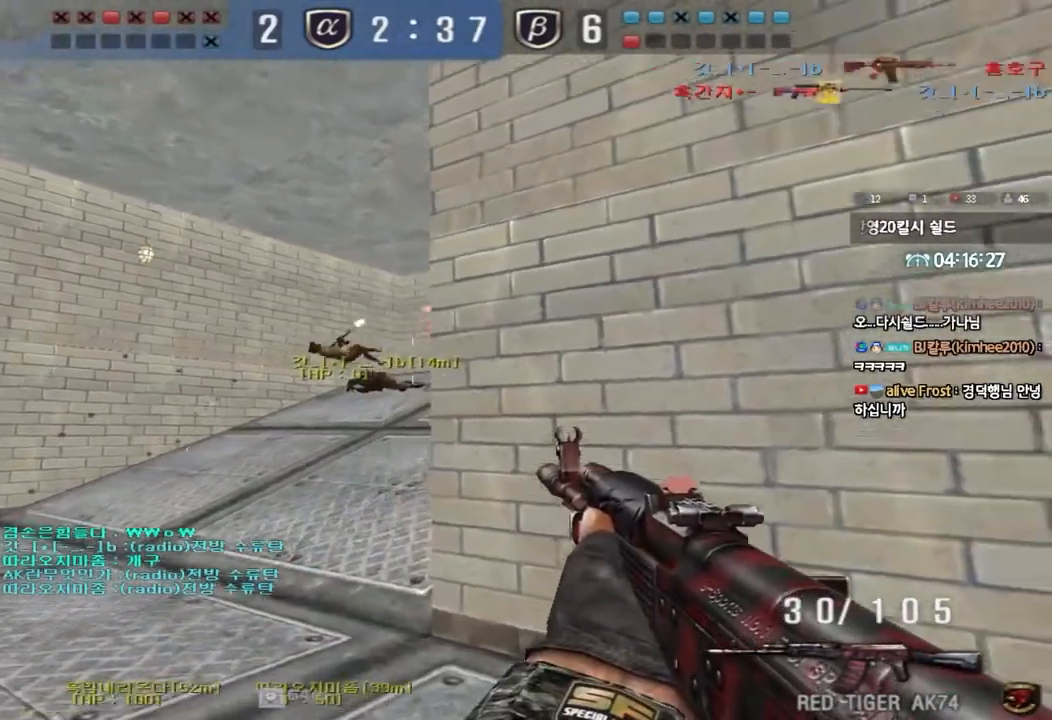
{"keys": ["d", "shift"], "events": [[33, "s", "down"], [50, "d", "down"], [67, "a", "down"], [100, "d", "up"], [133, "a", "up"], [233, "d", "down"], [333, "s", "up"], [367, "d", "up"], [467, "d", "down"]]}
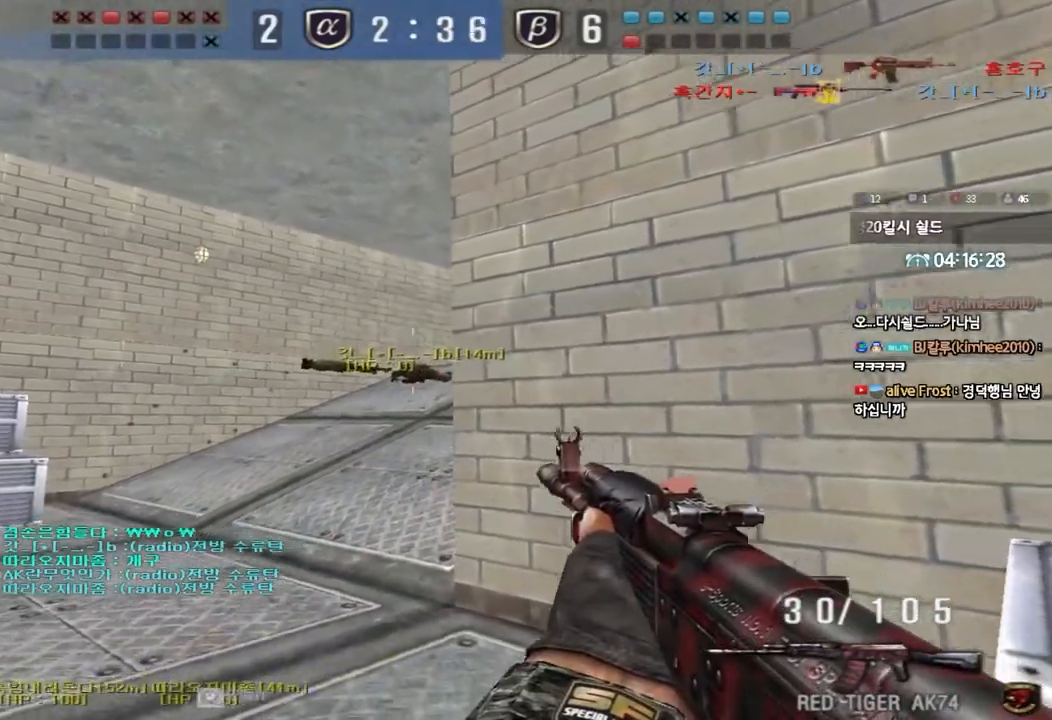
{"keys": ["shift"], "events": [[450, "d", "up"]]}
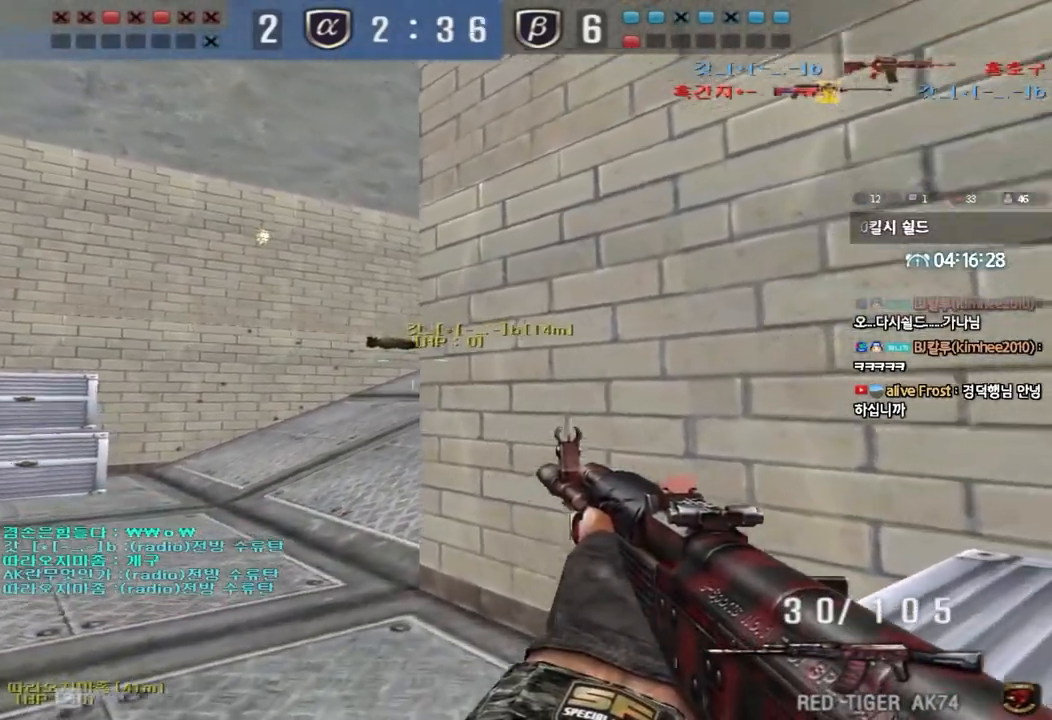
{"keys": ["d", "w"], "events": [[17, "w", "down"], [200, "shift", "up"], [233, "d", "down"], [317, "shift", "down"], [400, "shift", "up"]]}
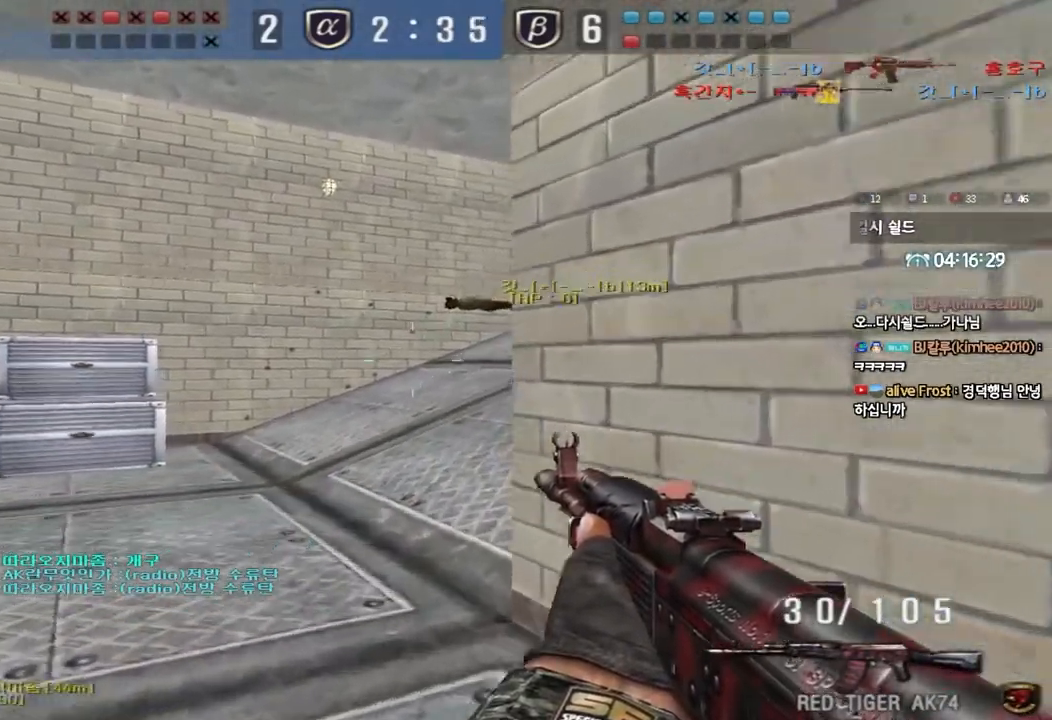
{"keys": ["a", "ctrl", "w"], "events": [[50, "shift", "down"], [50, "w", "up"], [83, "shift", "up"], [200, "shift", "down"], [283, "d", "up"], [317, "shift", "up"], [350, "w", "down"], [367, "a", "down"], [450, "ctrl", "down"]]}
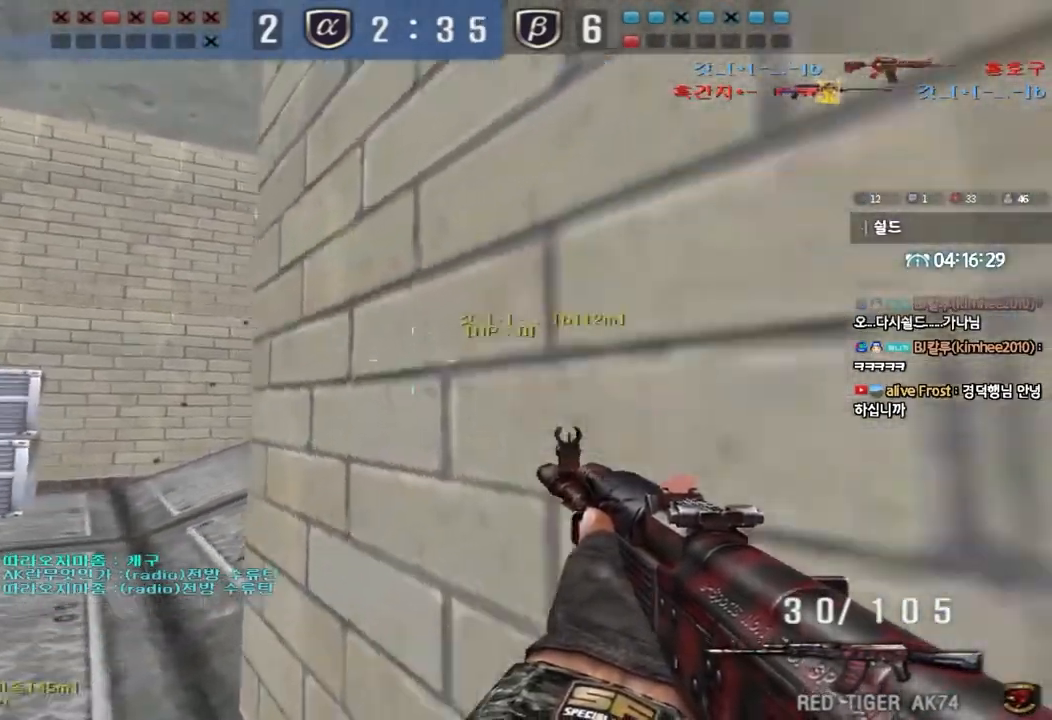
{"keys": ["d", "w"], "events": [[50, "ctrl", "up"], [350, "ctrl", "down"], [350, "w", "up"], [383, "a", "up"], [450, "ctrl", "up"], [450, "d", "down"], [450, "w", "down"]]}
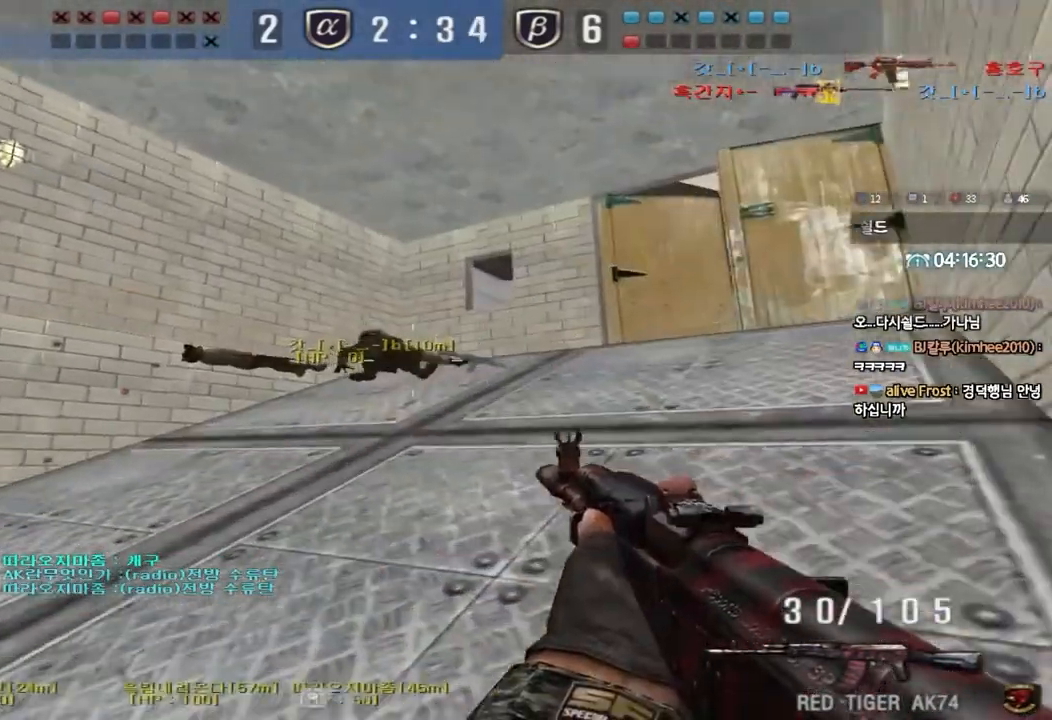
{"keys": ["d", "w"], "events": [[200, "d", "up"], [217, "ctrl", "down"], [233, "w", "up"], [300, "ctrl", "up"], [300, "w", "down"], [317, "d", "down"]]}
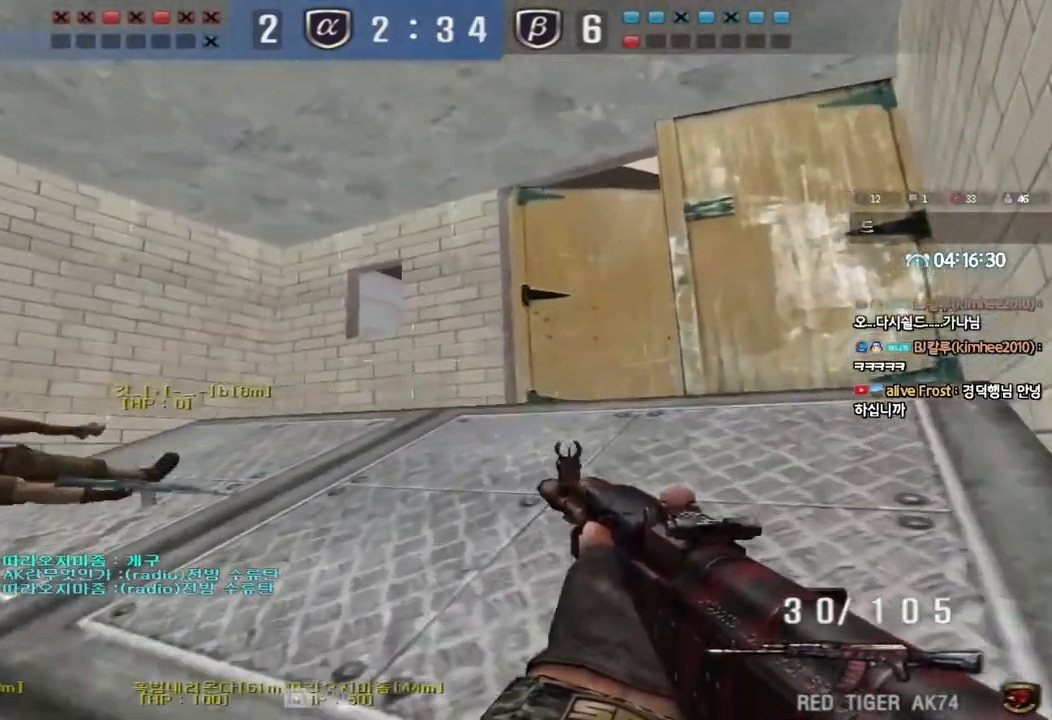
{"keys": ["d", "w"], "events": [[33, "ctrl", "down"], [33, "d", "up"], [50, "w", "up"], [100, "ctrl", "up"], [133, "d", "down"], [133, "w", "down"], [333, "ctrl", "down"], [333, "d", "up"], [333, "w", "up"], [400, "w", "down"], [417, "ctrl", "up"], [417, "d", "down"]]}
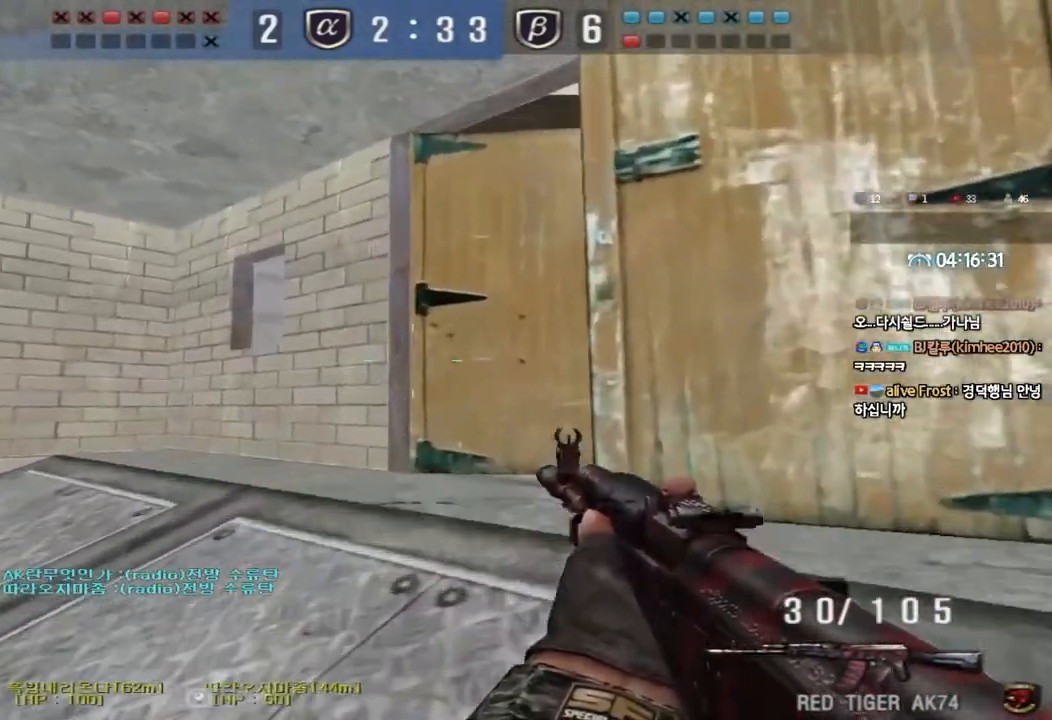
{"keys": ["d", "s", "shift"], "events": [[17, "ctrl", "down"], [17, "d", "up"], [17, "w", "up"], [100, "d", "down"], [100, "w", "down"], [117, "ctrl", "up"], [217, "w", "up"], [333, "shift", "down"], [433, "s", "down"]]}
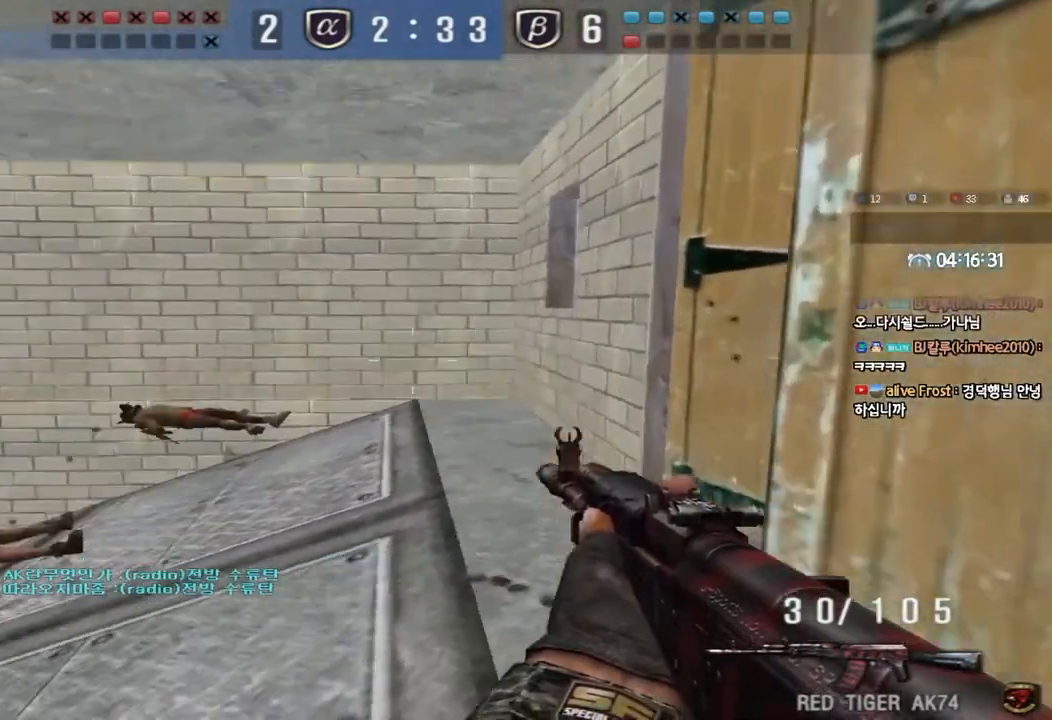
{"keys": ["d", "shift"], "events": [[233, "s", "up"]]}
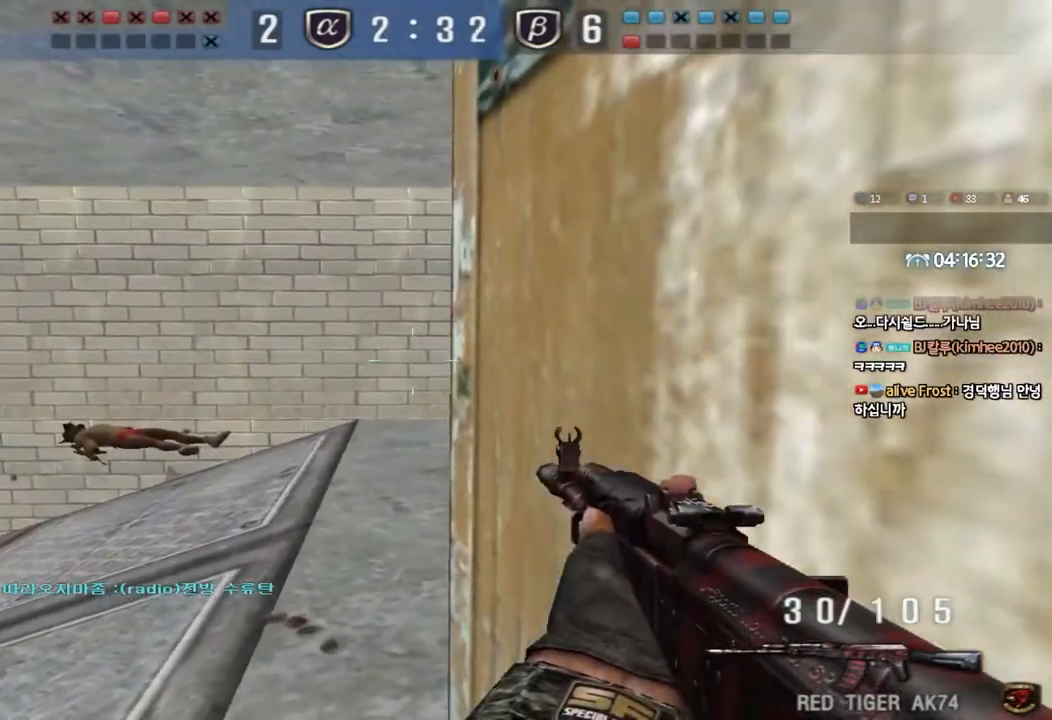
{"keys": ["shift"], "events": [[17, "d", "up"], [400, "d", "down"], [500, "d", "up"]]}
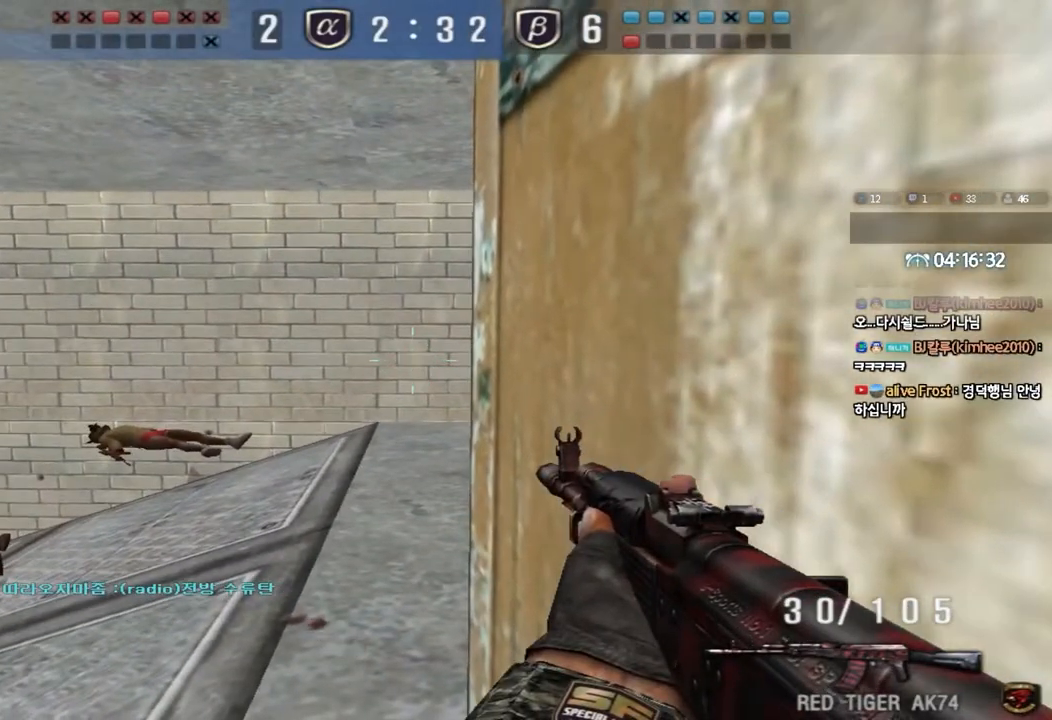
{"keys": ["shift"], "events": []}
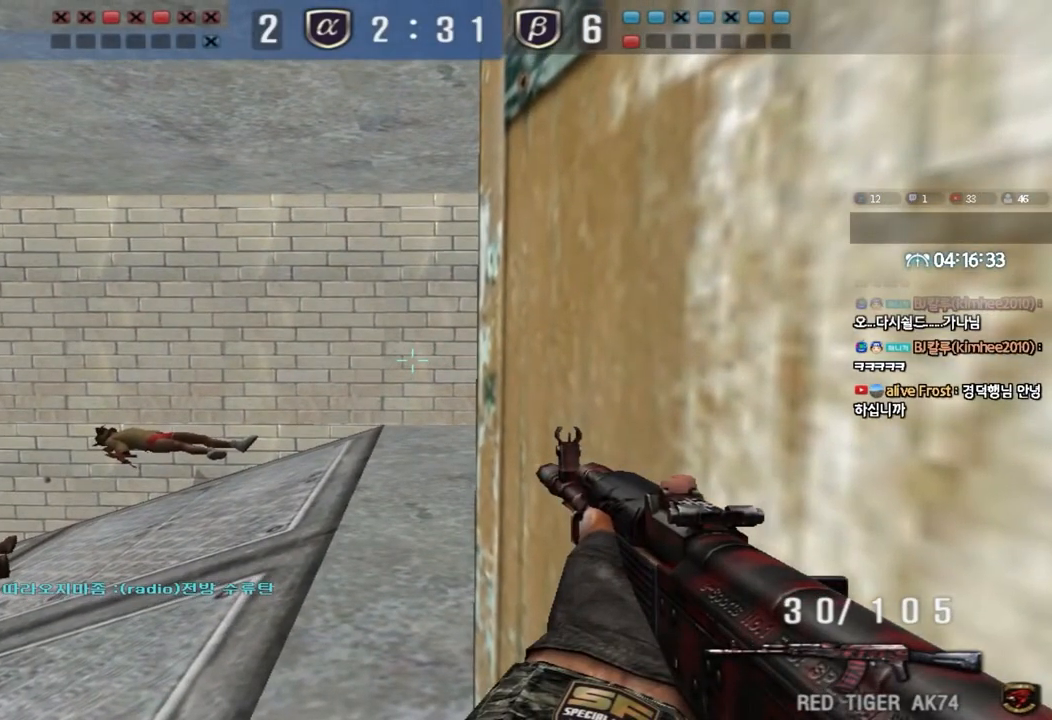
{"keys": ["shift"], "events": []}
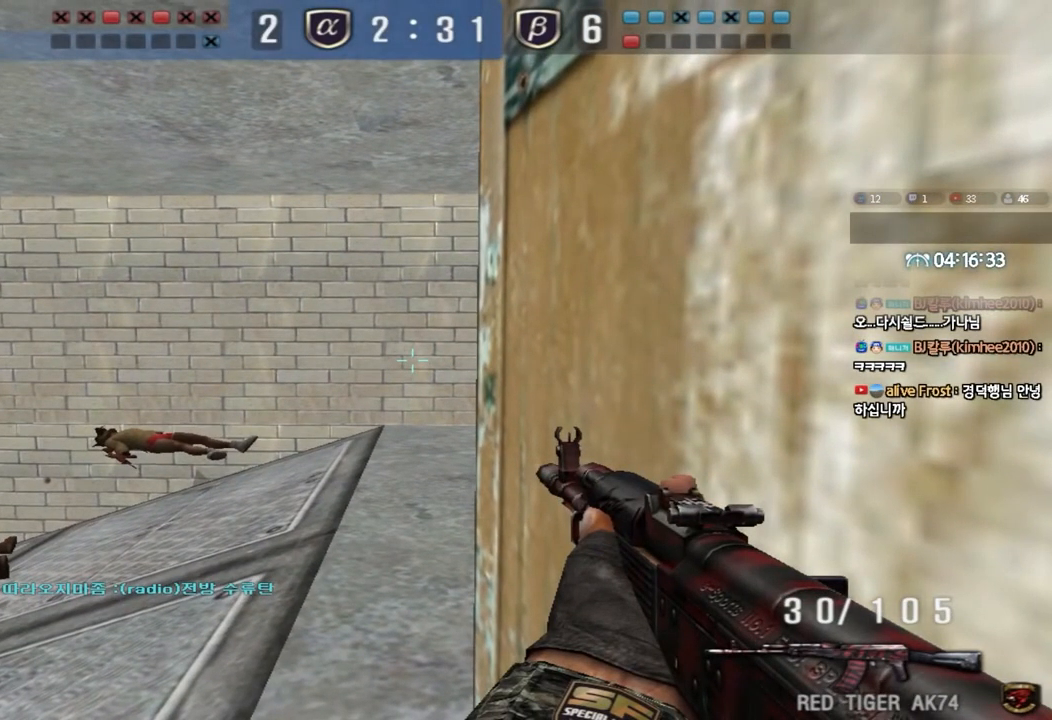
{"keys": ["shift"], "events": []}
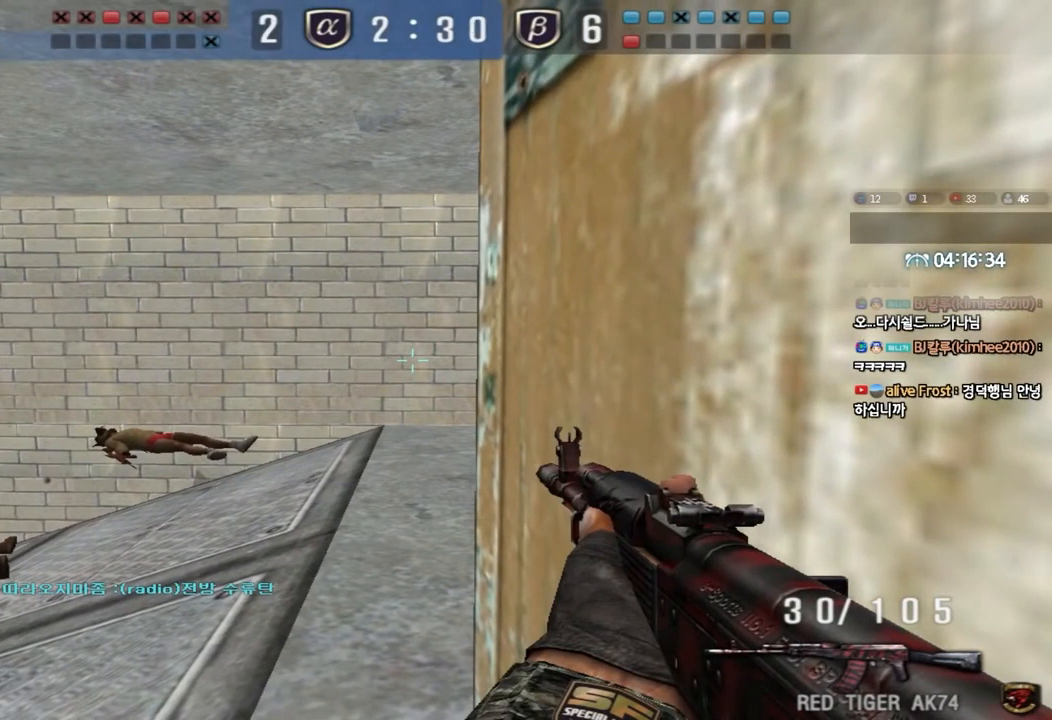
{"keys": ["ctrl"], "events": [[233, "shift", "up"], [350, "ctrl", "down"]]}